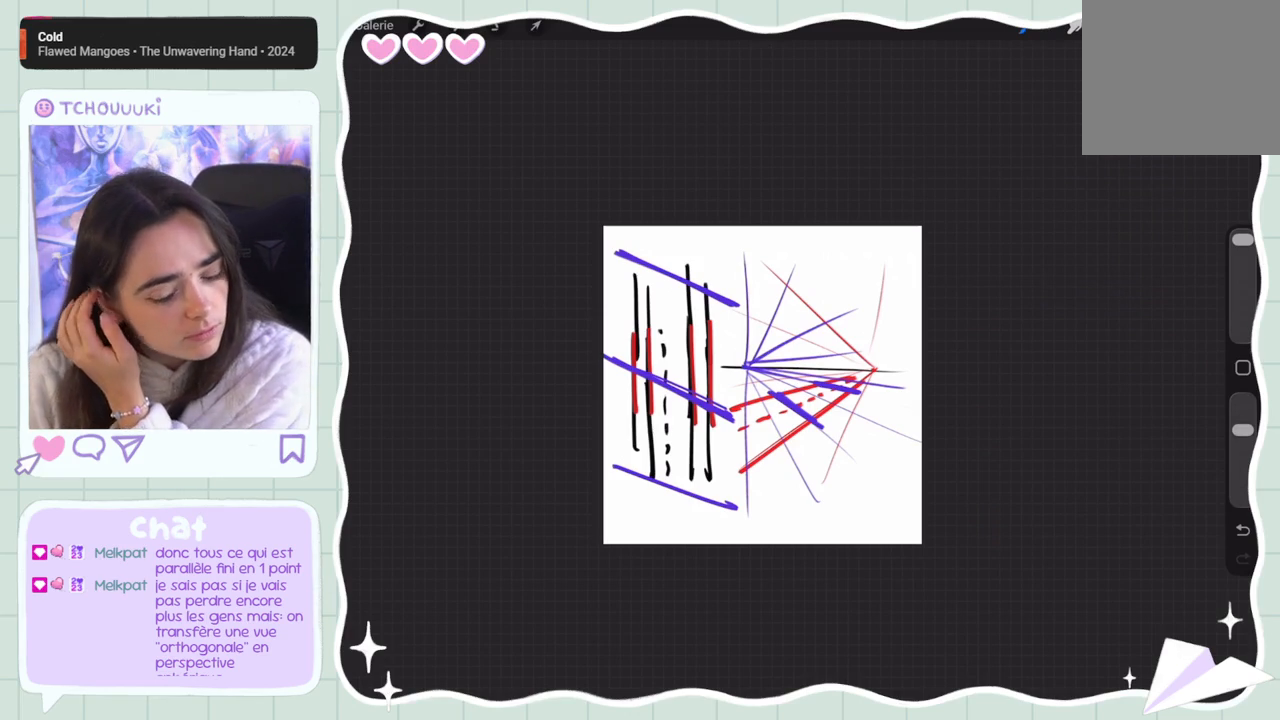
Gameplay with a controller (Nintendo layout); each line is a JSON object with the inputs held at the frame after it. "events" lists button and stick changes between this image and that frame as [ms after this image, input, new state], when the widget could be followed in between. Not read: A B L1 L3 R3 START.
{"buttons": ["R1"], "events": []}
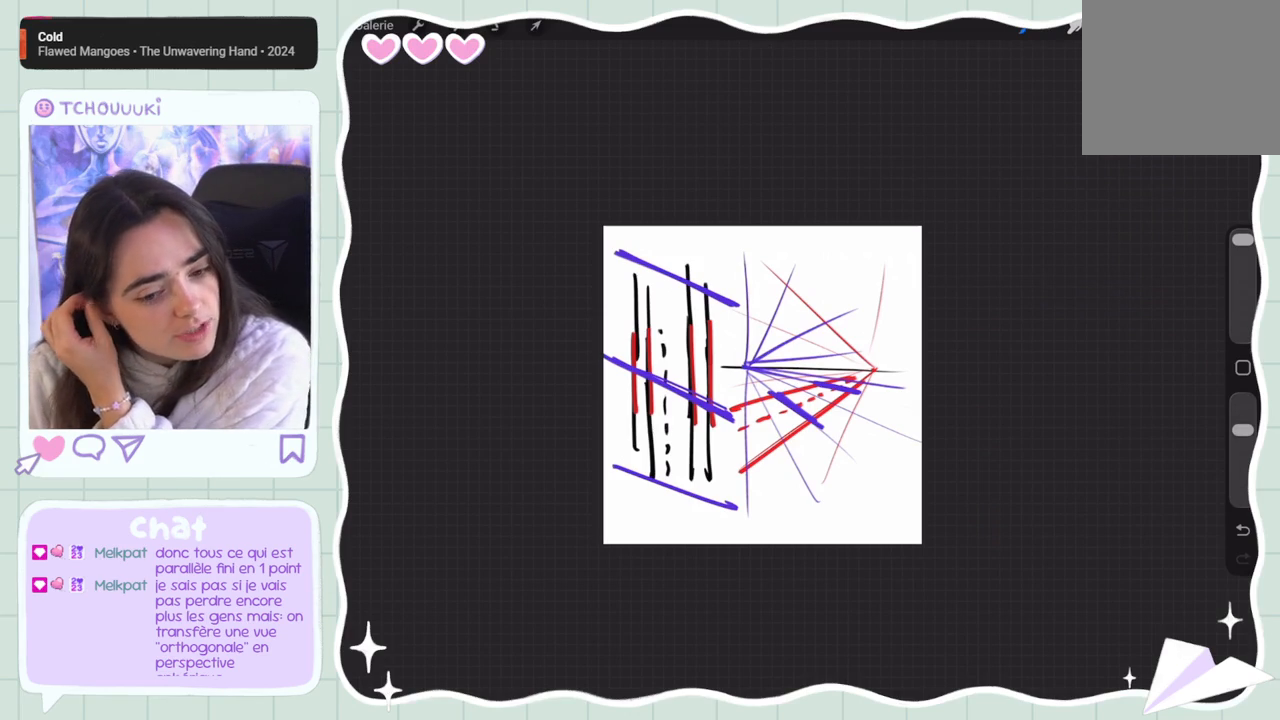
{"buttons": ["R1"], "events": []}
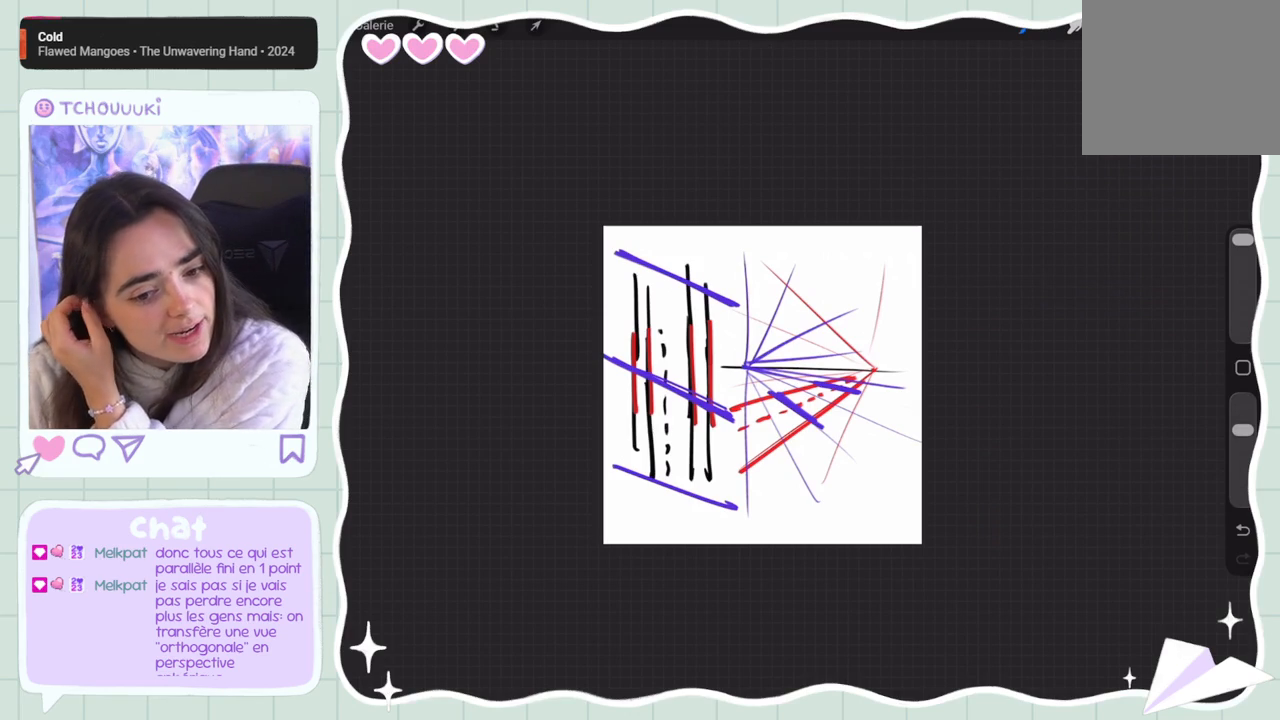
{"buttons": ["R1"], "events": []}
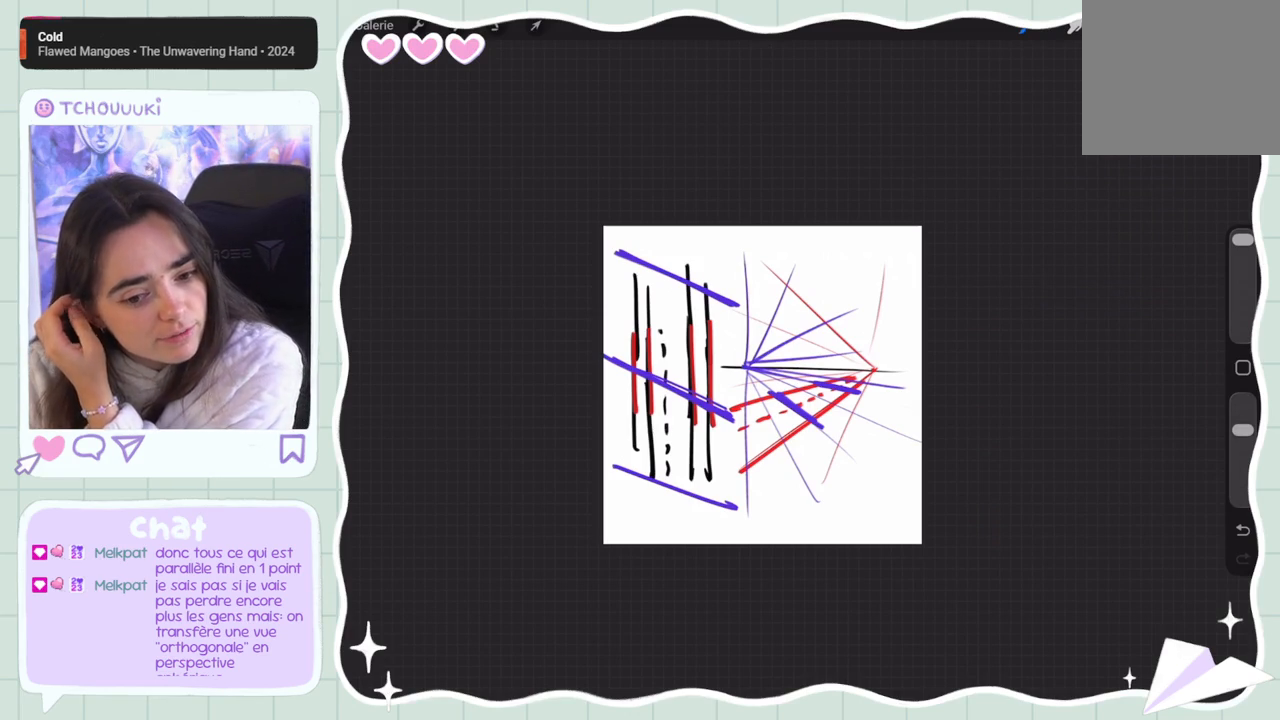
{"buttons": ["R1"], "events": []}
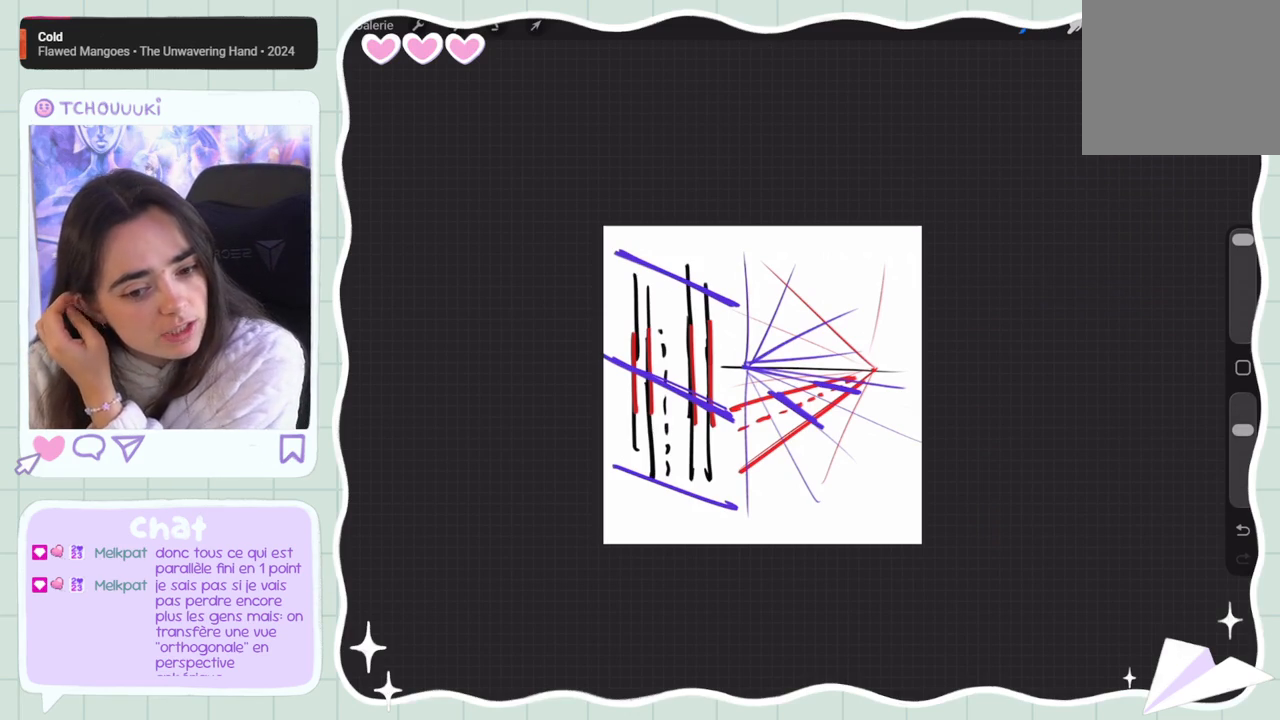
{"buttons": ["R1"], "events": []}
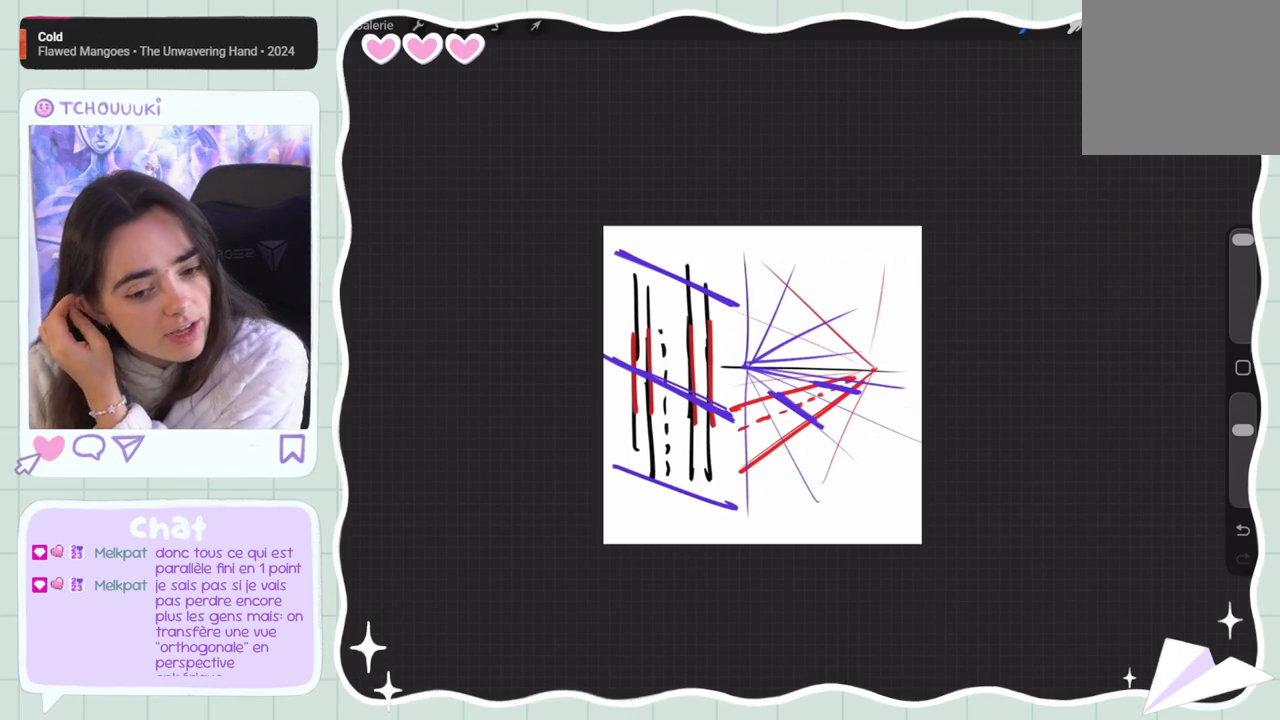
{"buttons": ["R1"], "events": []}
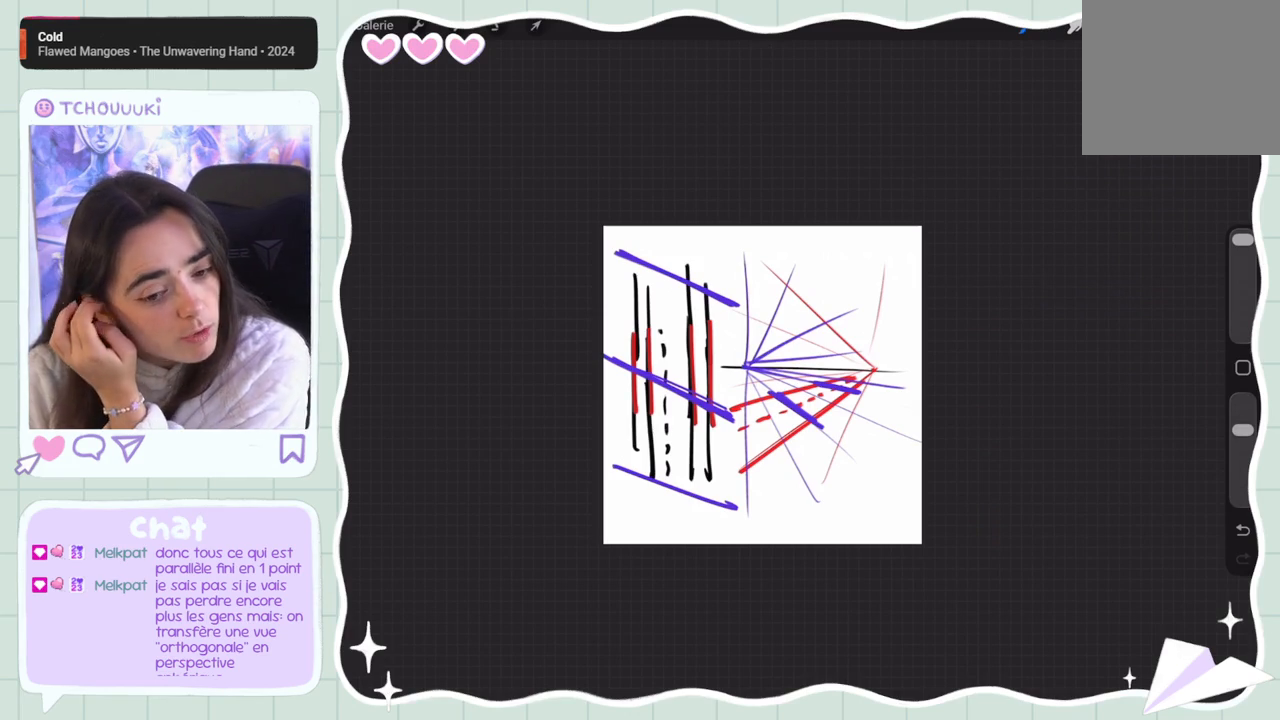
{"buttons": ["R1"], "events": []}
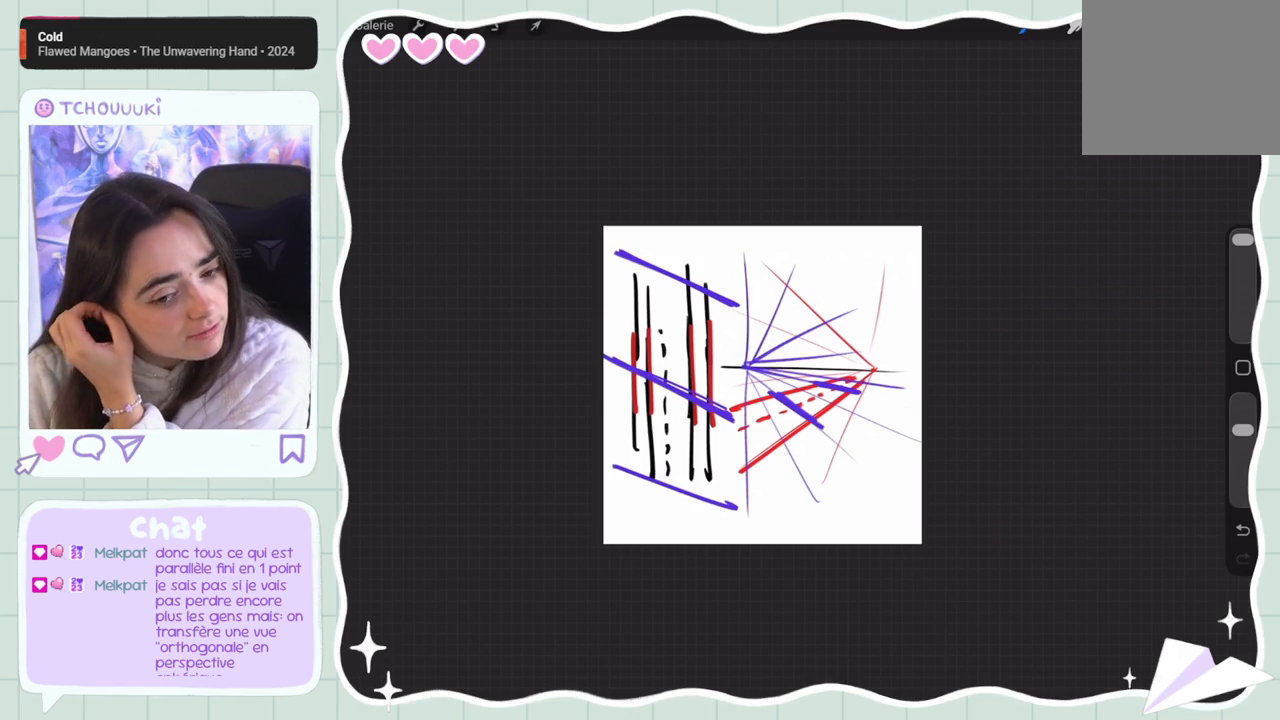
{"buttons": ["R1"], "events": []}
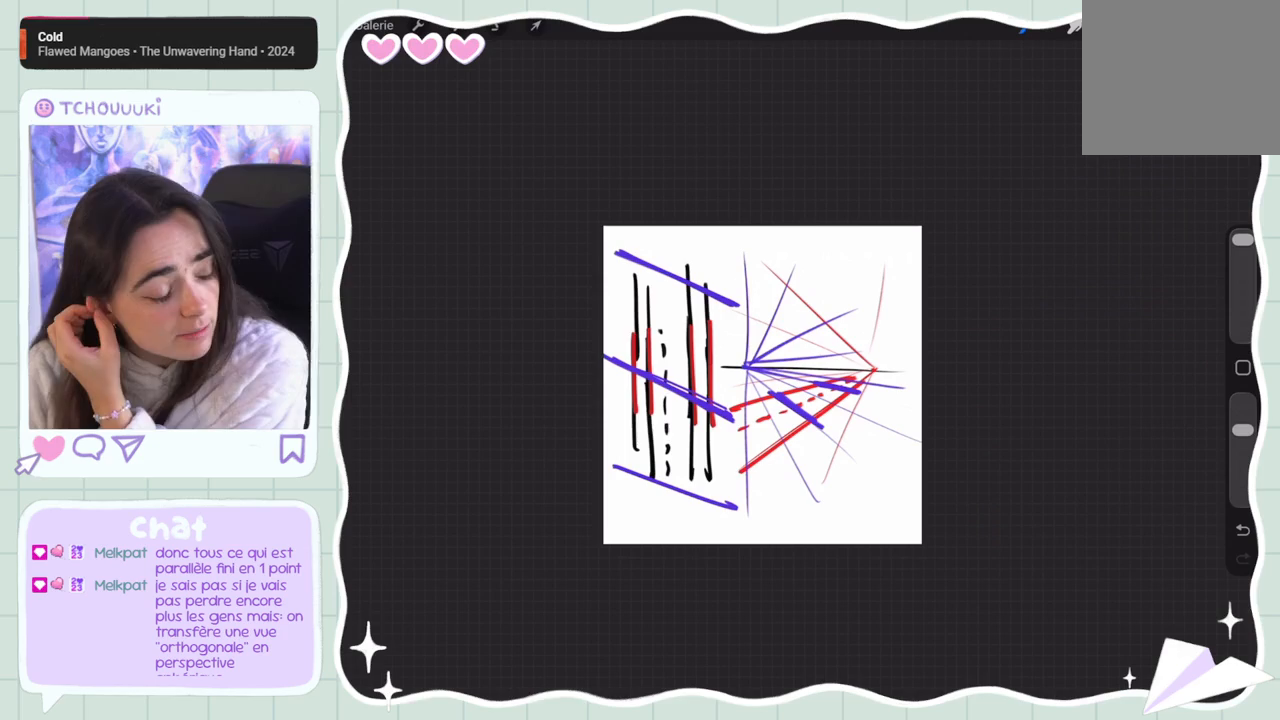
{"buttons": ["R1"], "events": []}
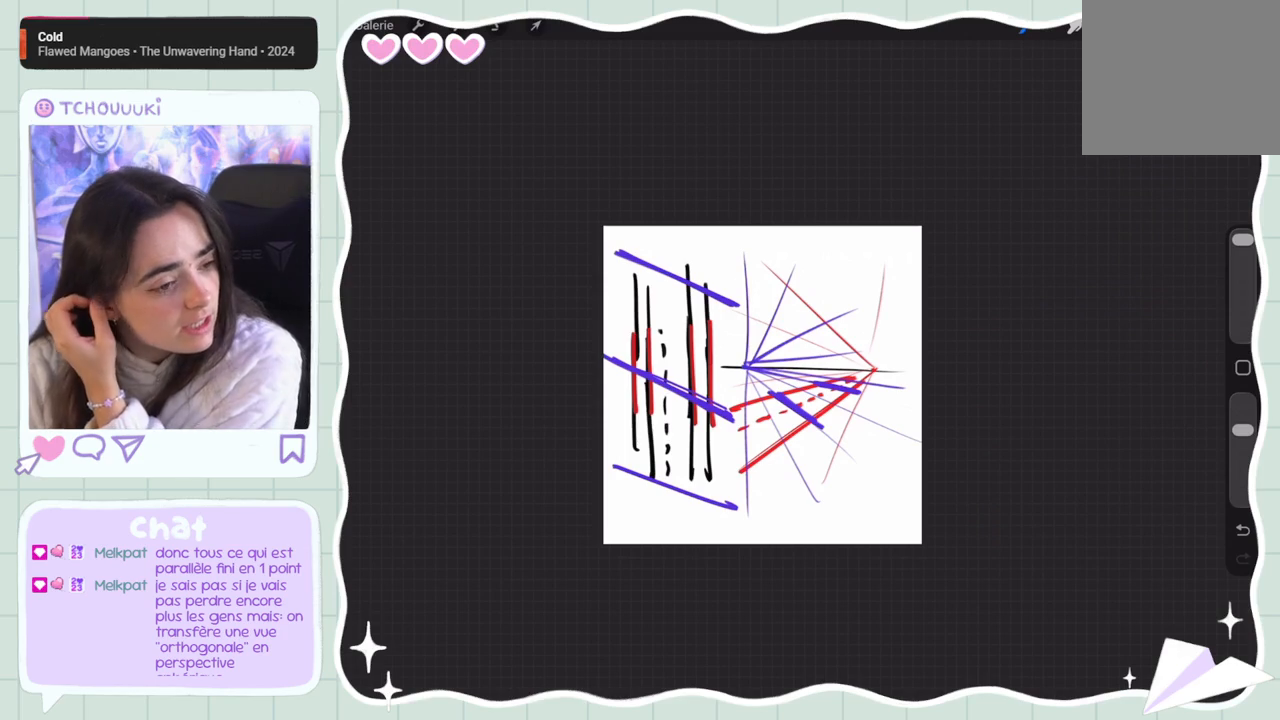
{"buttons": ["R1"], "events": []}
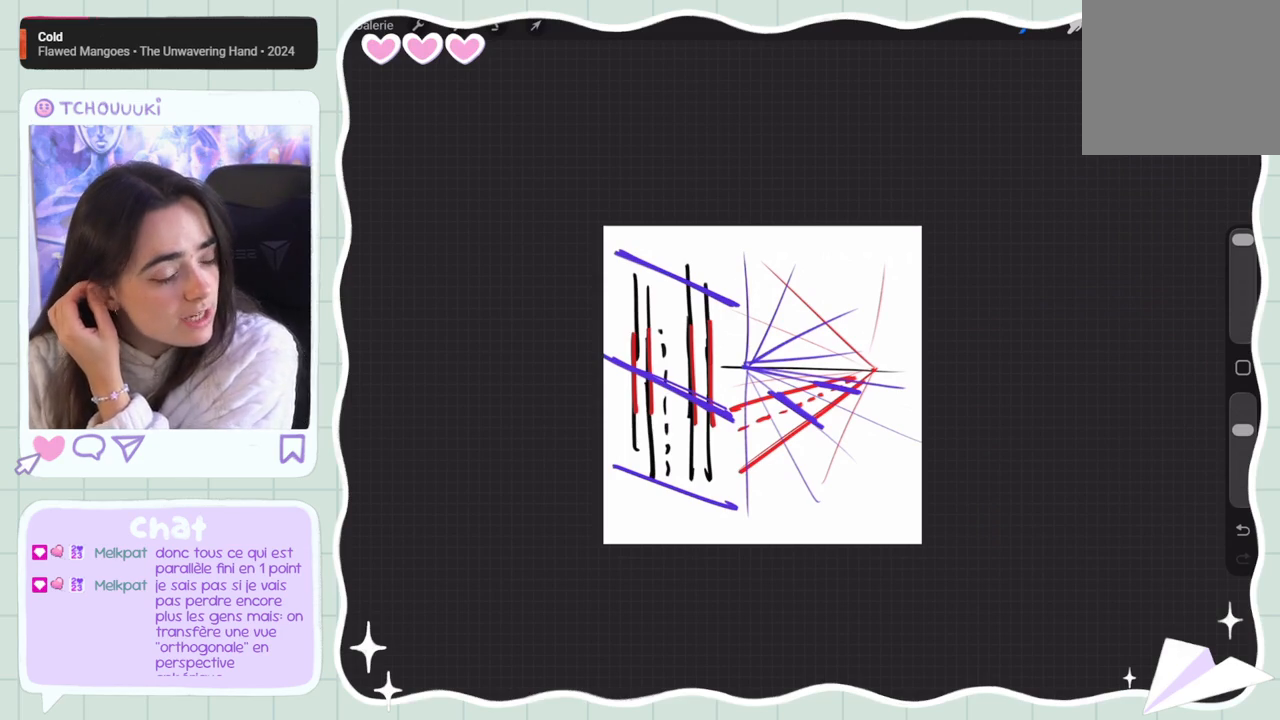
{"buttons": ["R1"], "events": []}
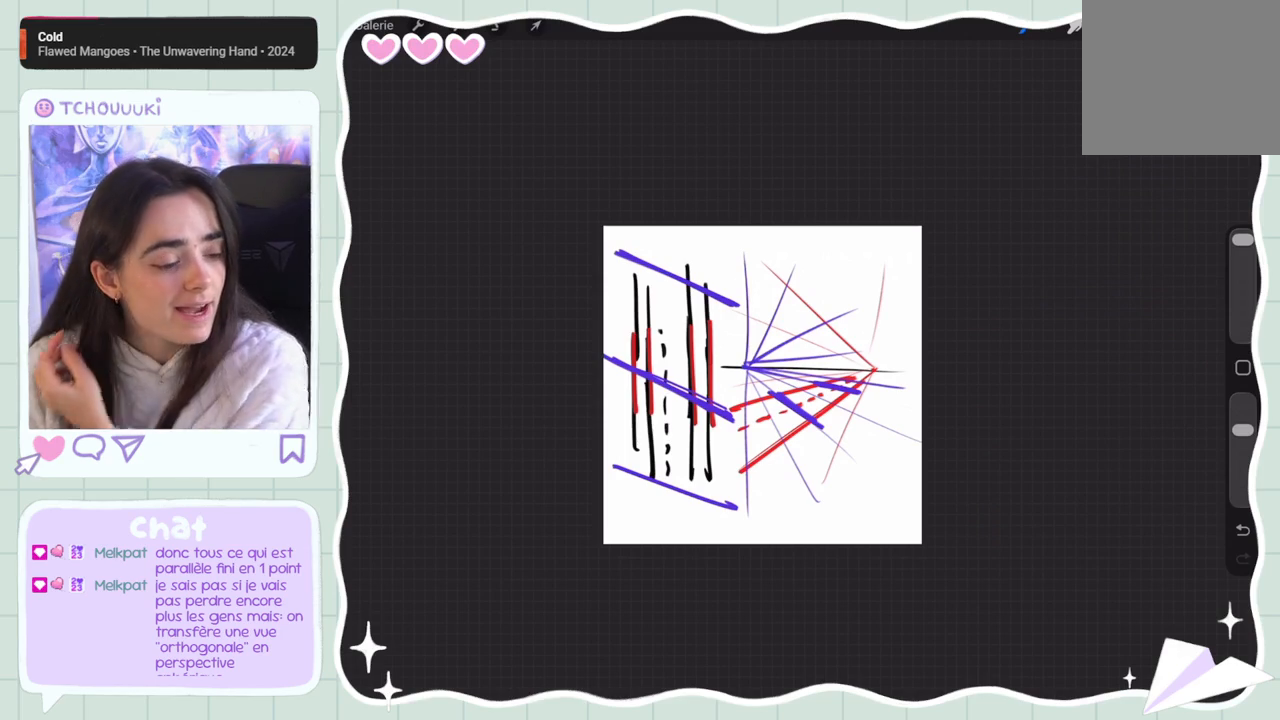
{"buttons": ["R1"], "events": []}
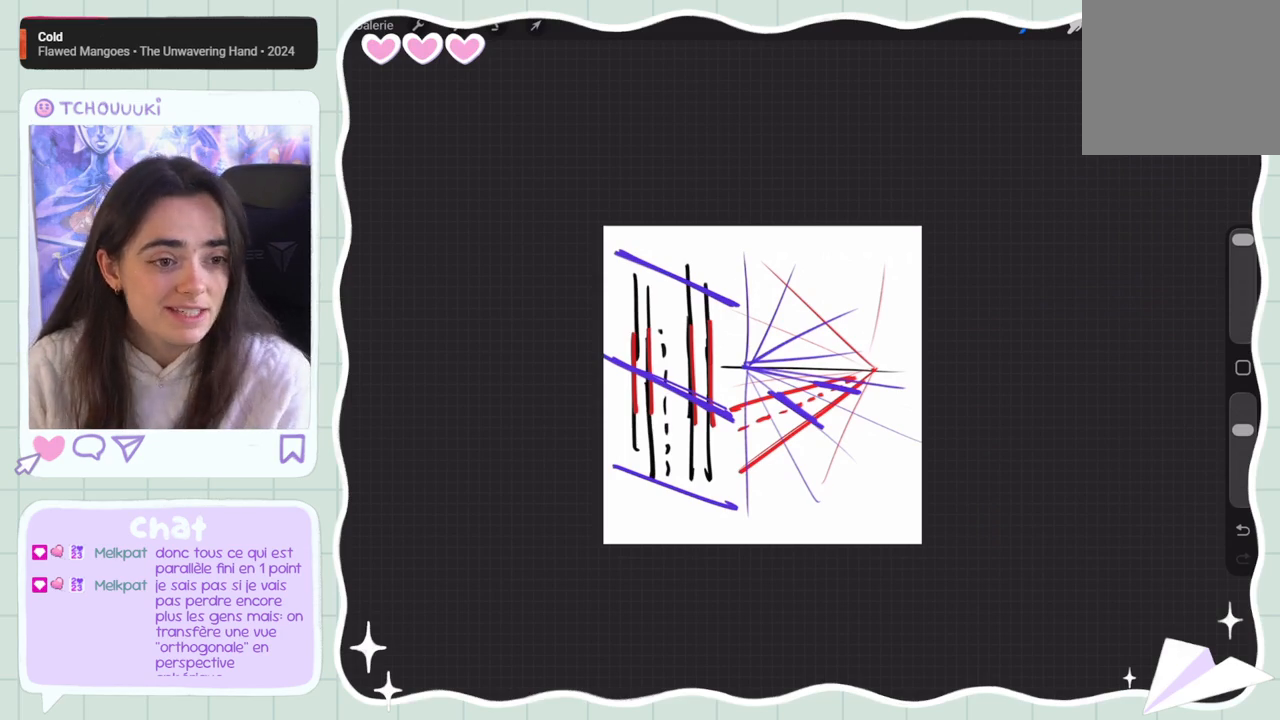
{"buttons": ["R1"], "events": []}
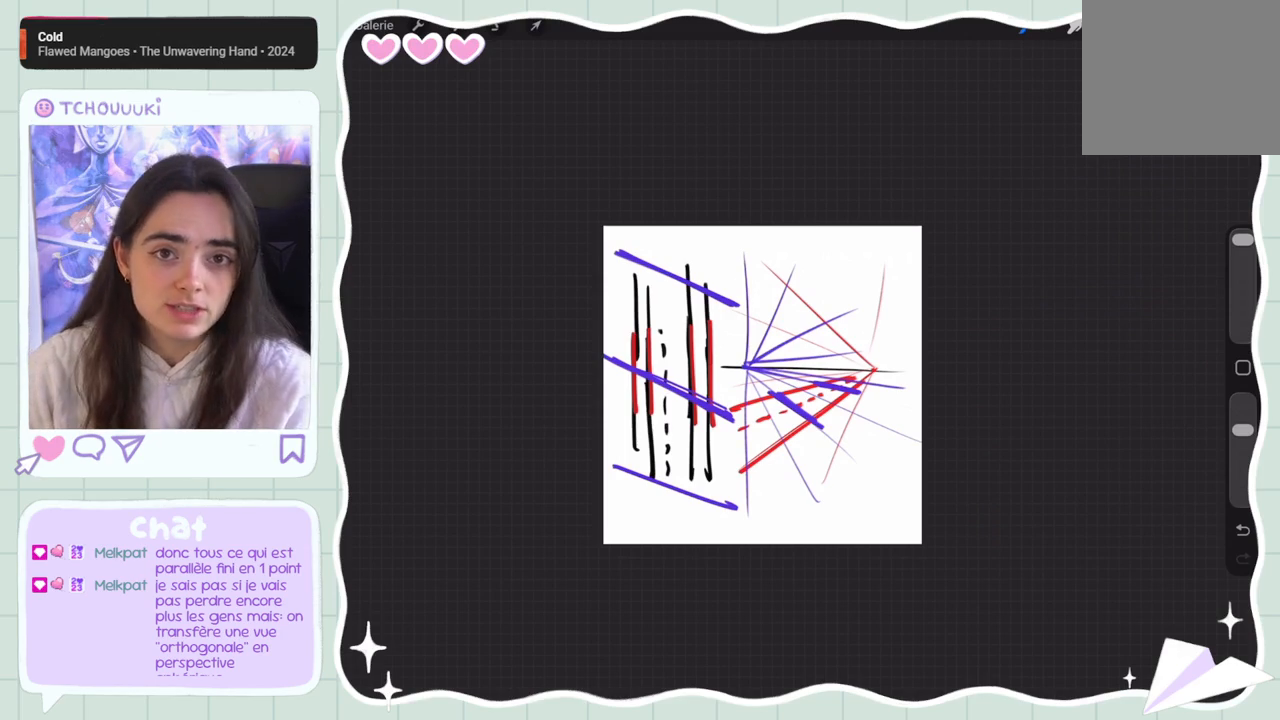
{"buttons": ["R1"], "events": []}
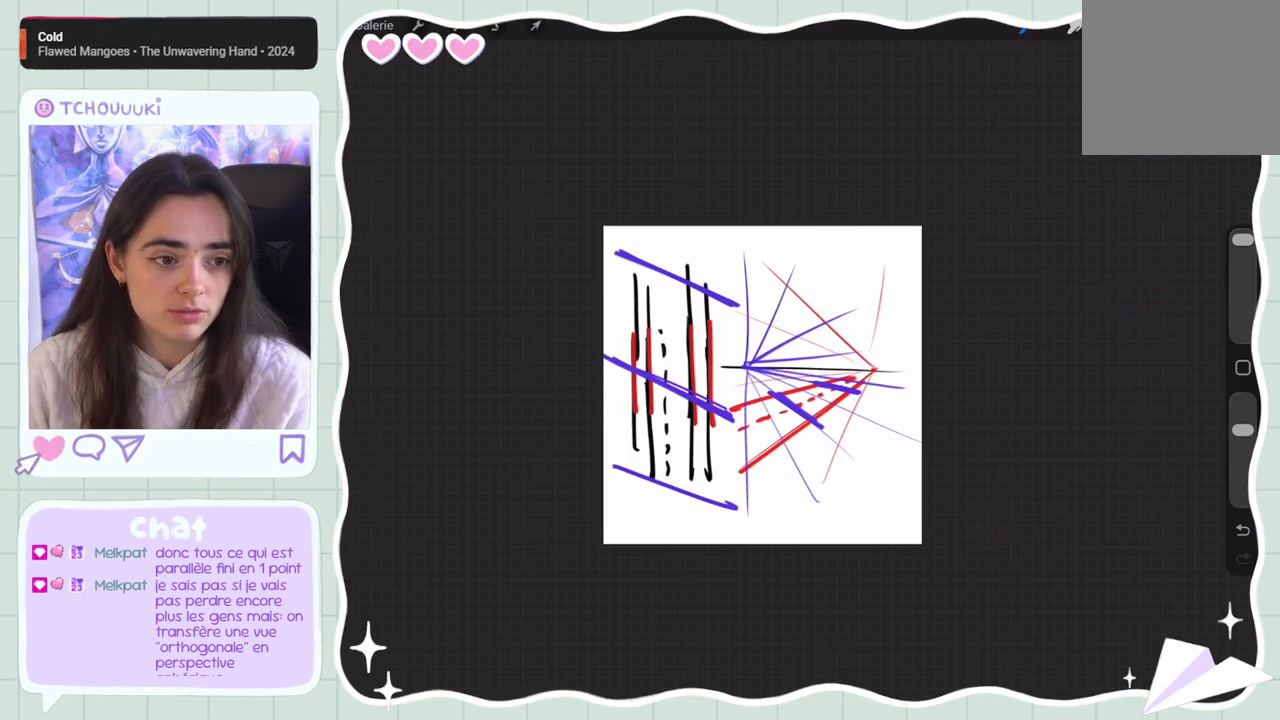
{"buttons": ["R1"], "events": []}
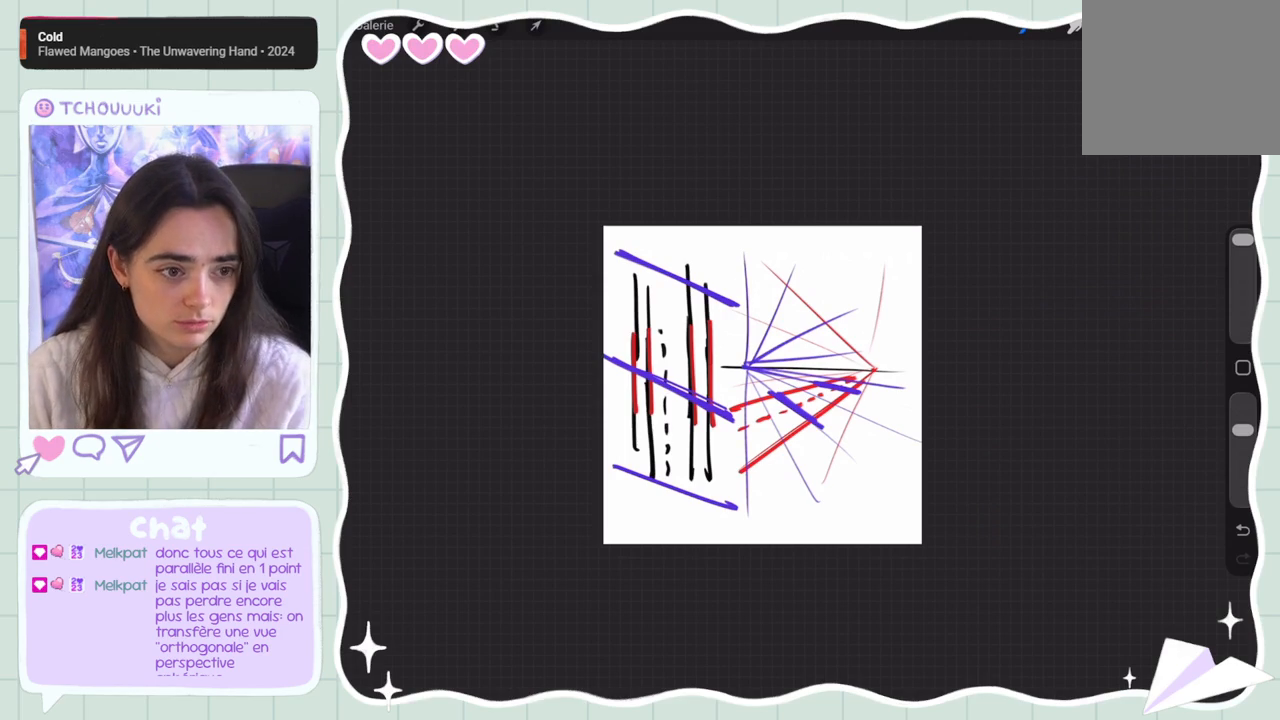
{"buttons": ["R1"], "events": []}
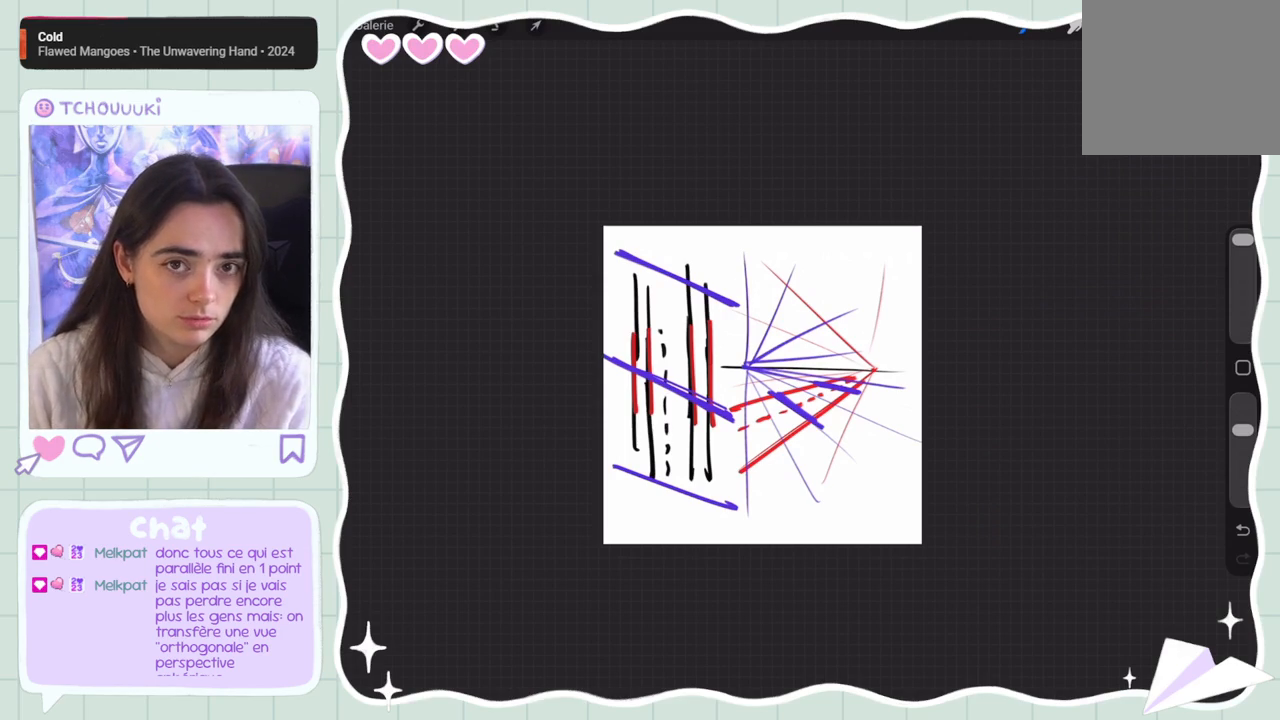
{"buttons": ["R1"], "events": []}
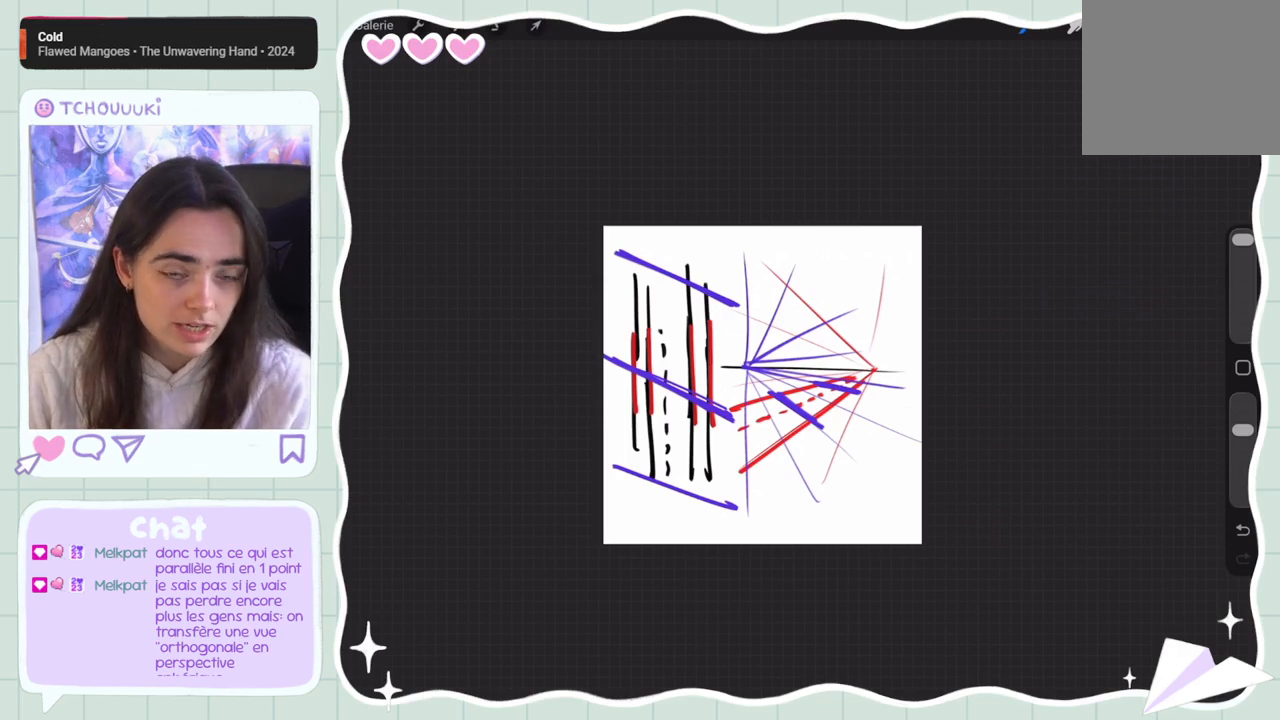
{"buttons": ["R1"], "events": []}
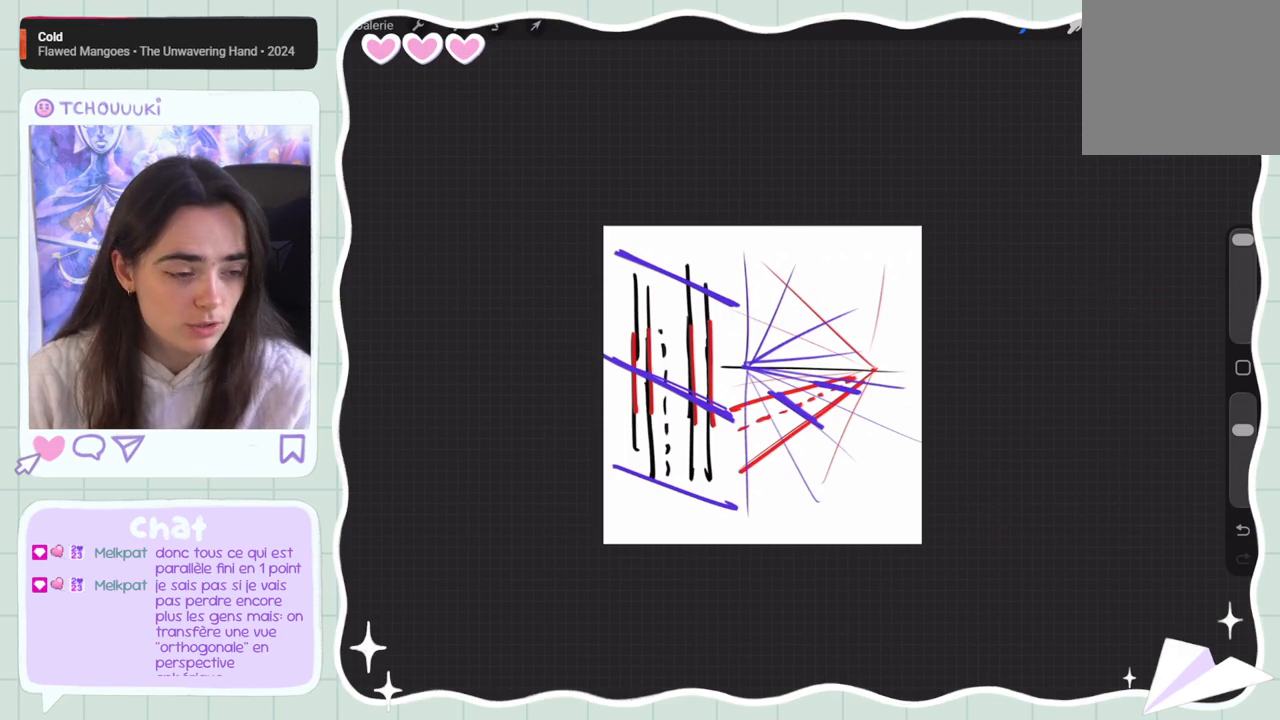
{"buttons": ["R1"], "events": []}
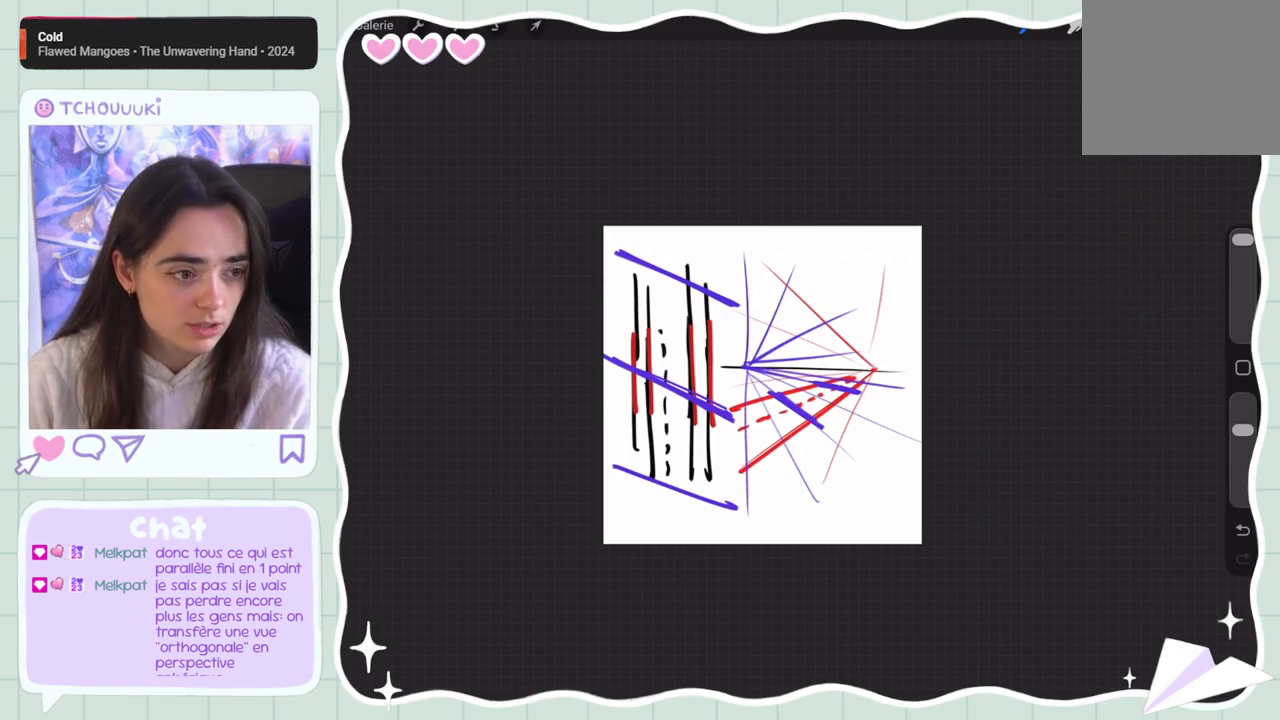
{"buttons": ["R1"], "events": []}
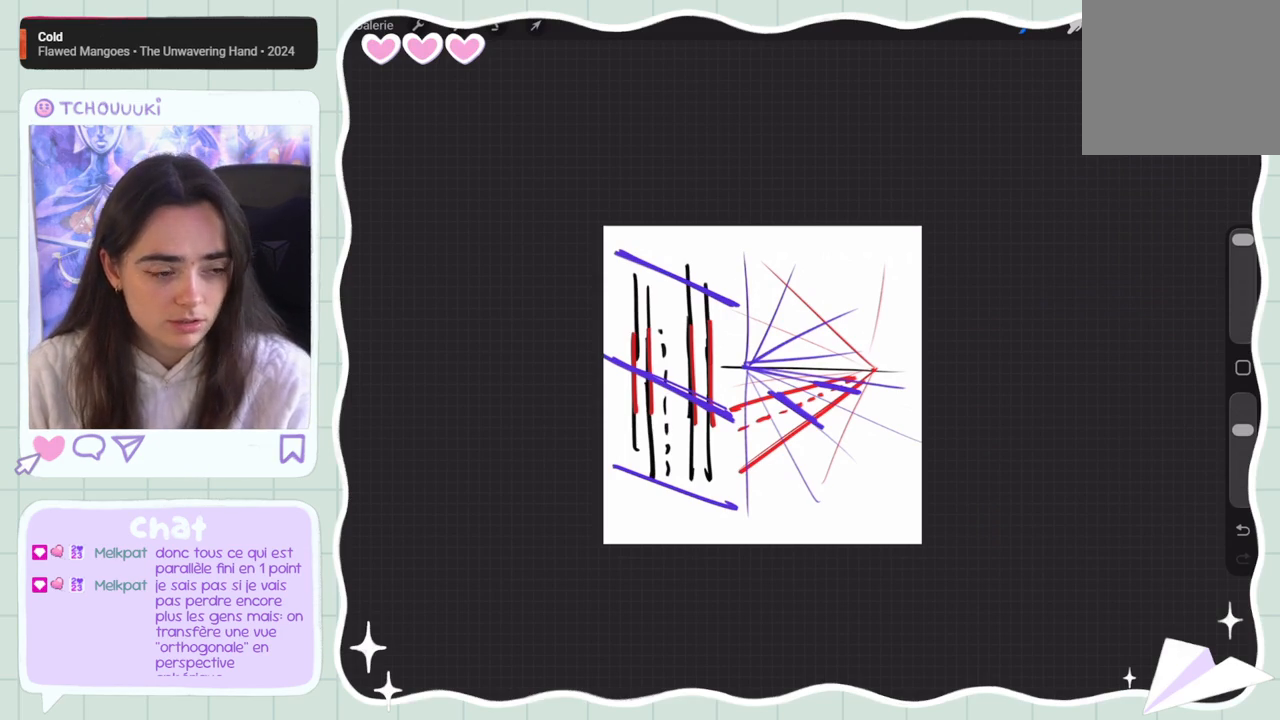
{"buttons": ["R1"], "events": []}
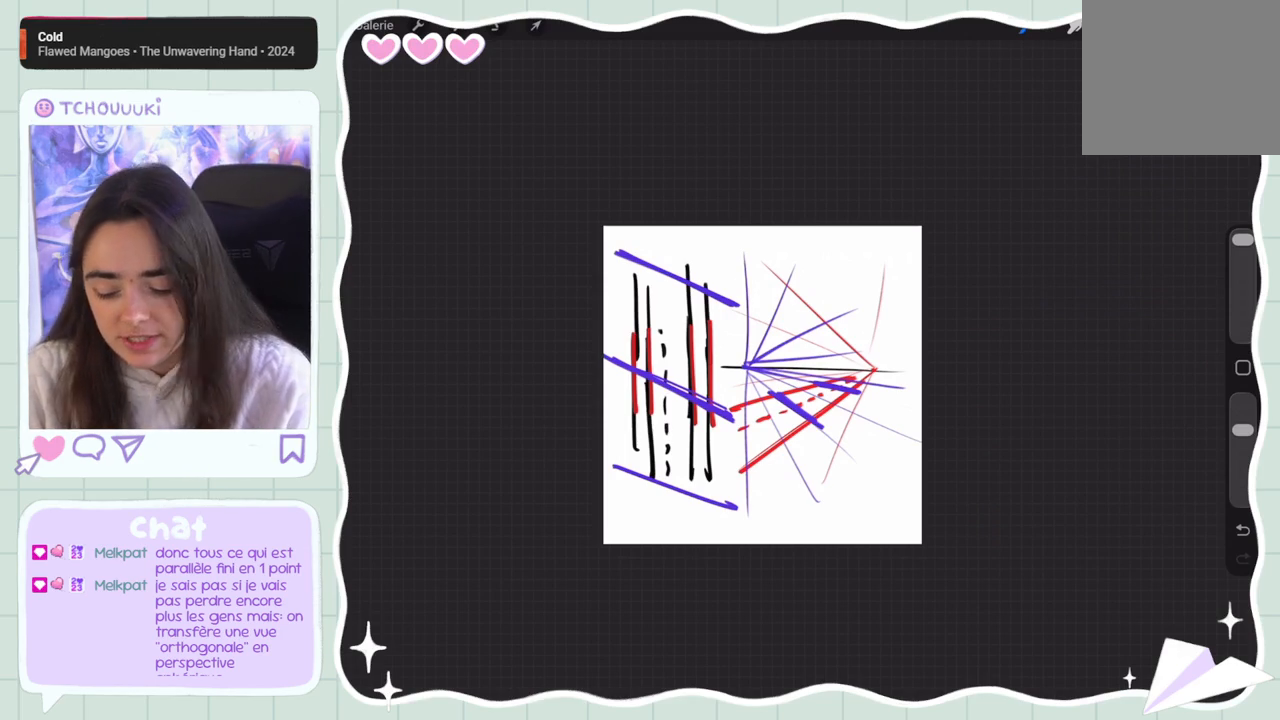
{"buttons": ["R1"], "events": []}
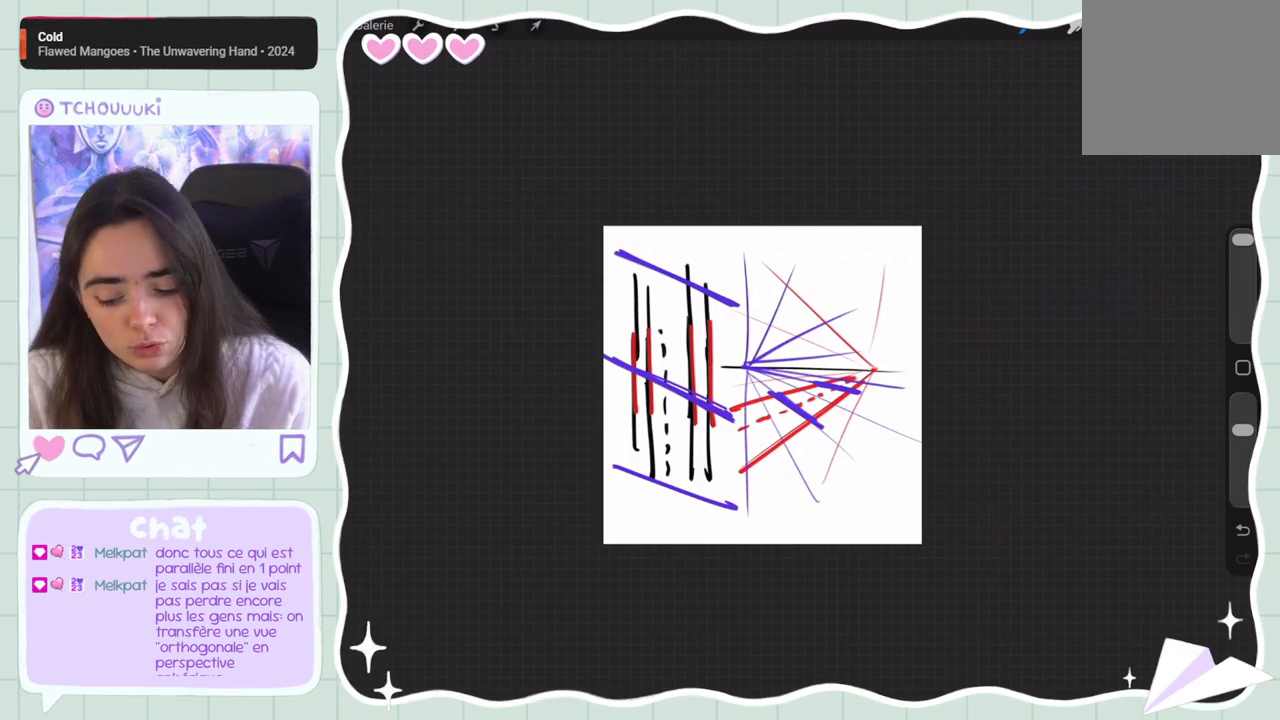
{"buttons": ["R1"], "events": []}
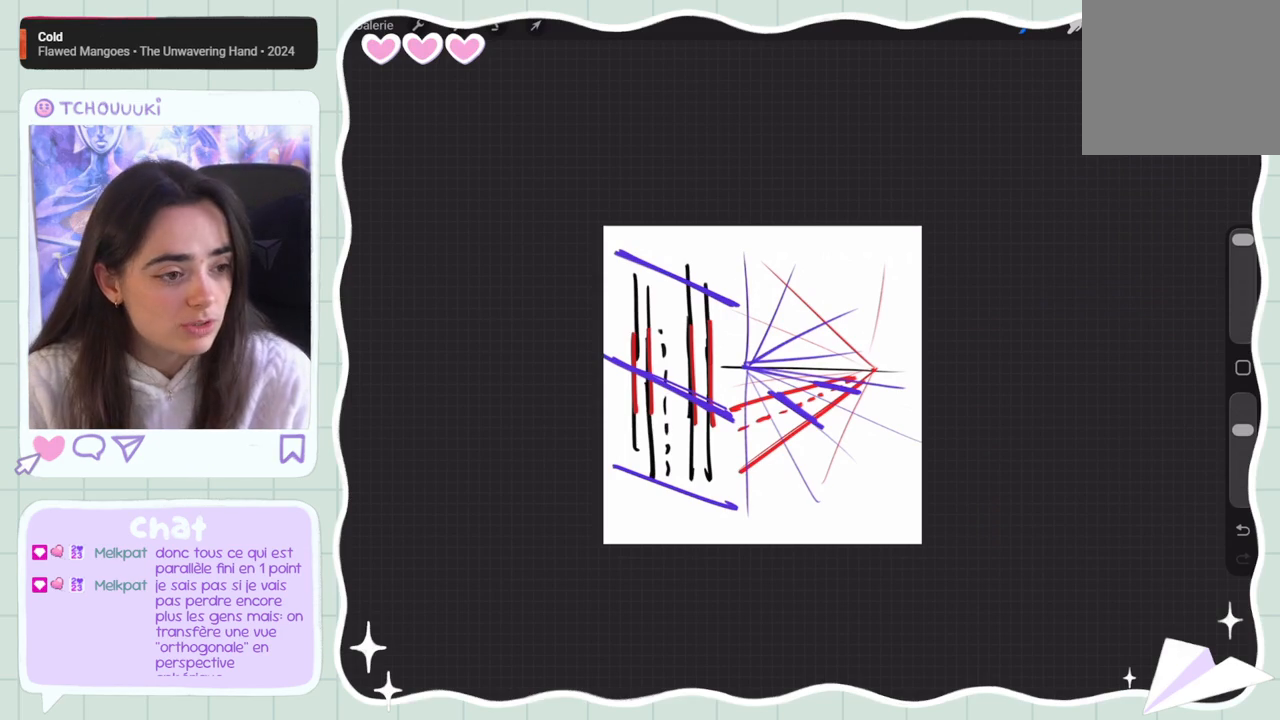
{"buttons": ["R1"], "events": []}
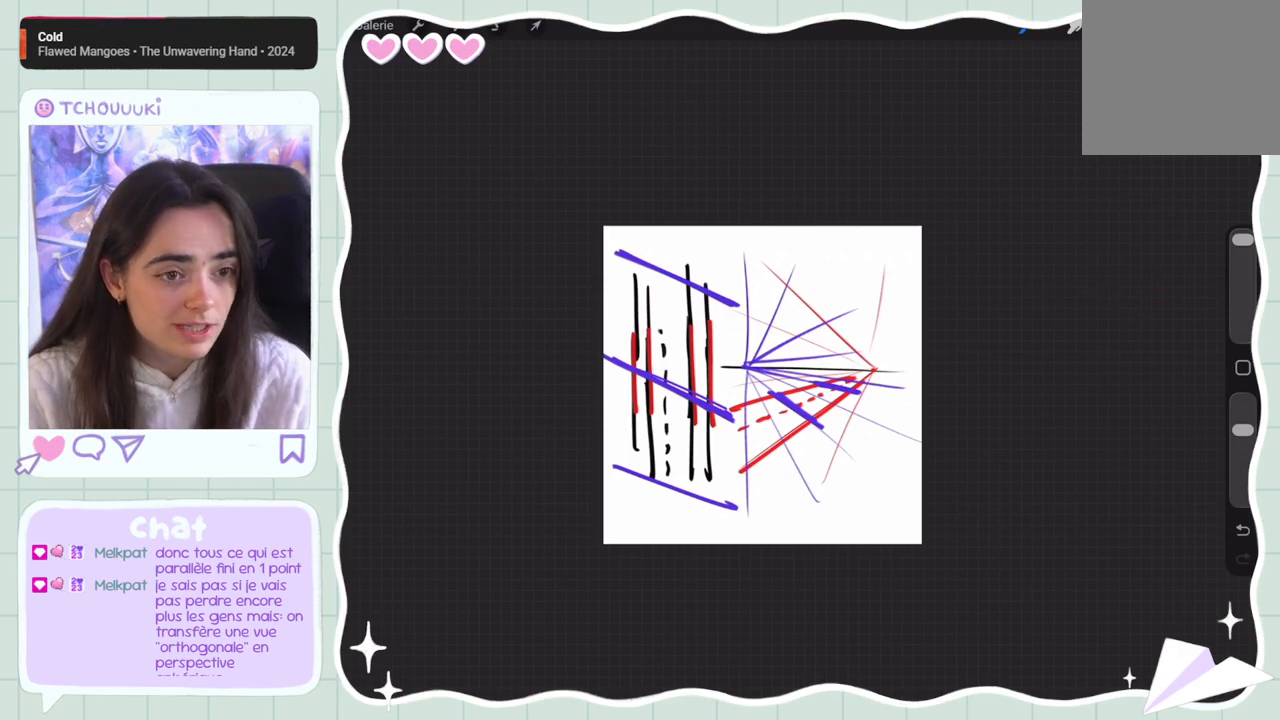
{"buttons": ["R1"], "events": []}
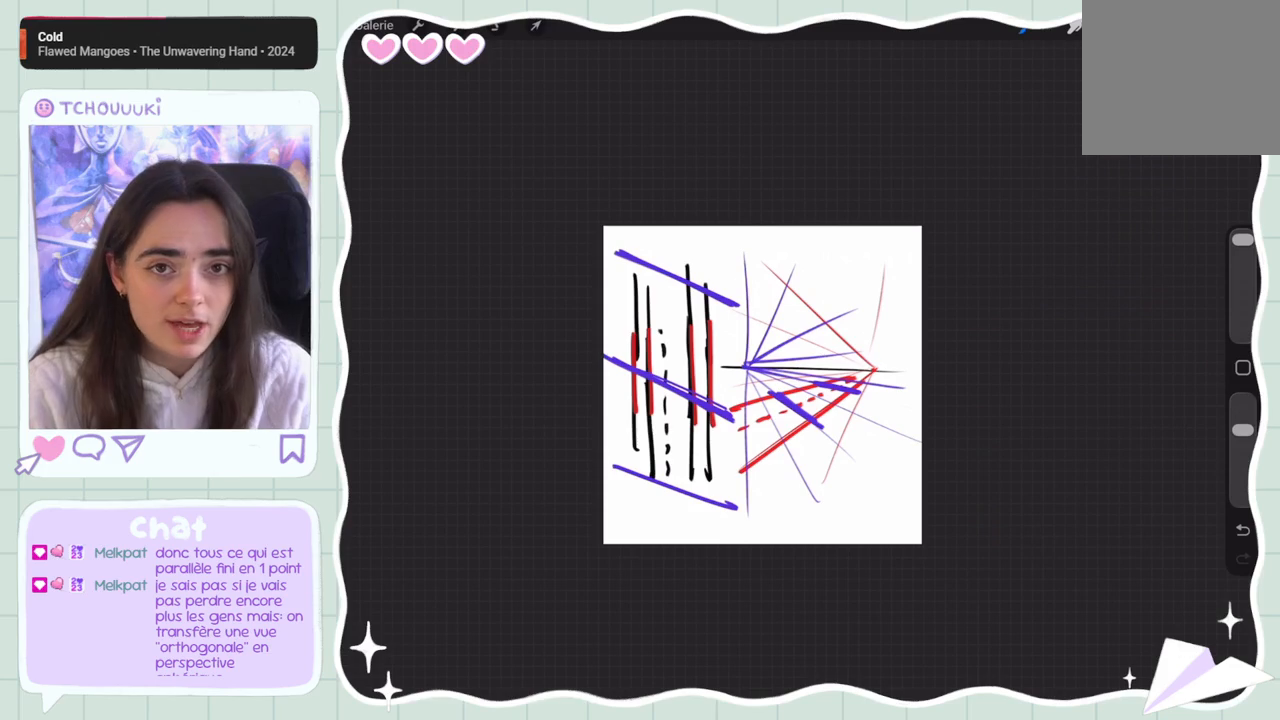
{"buttons": ["R1"], "events": []}
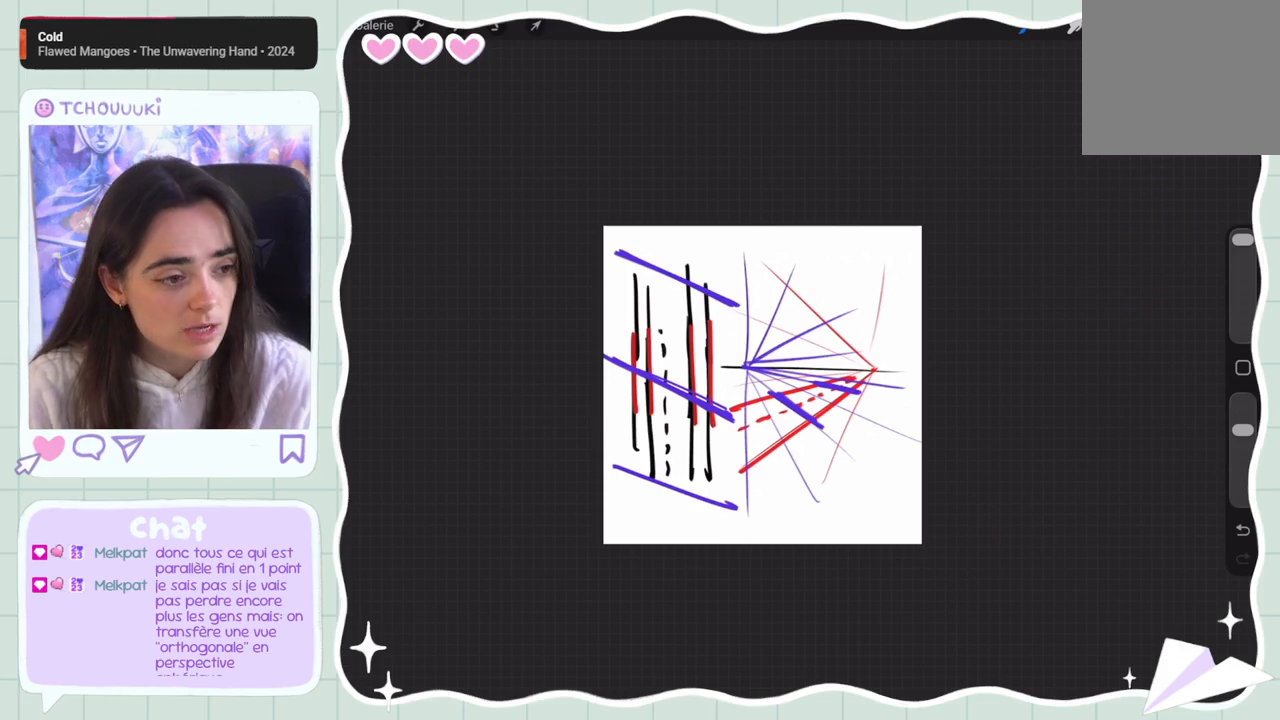
{"buttons": ["R1"], "events": []}
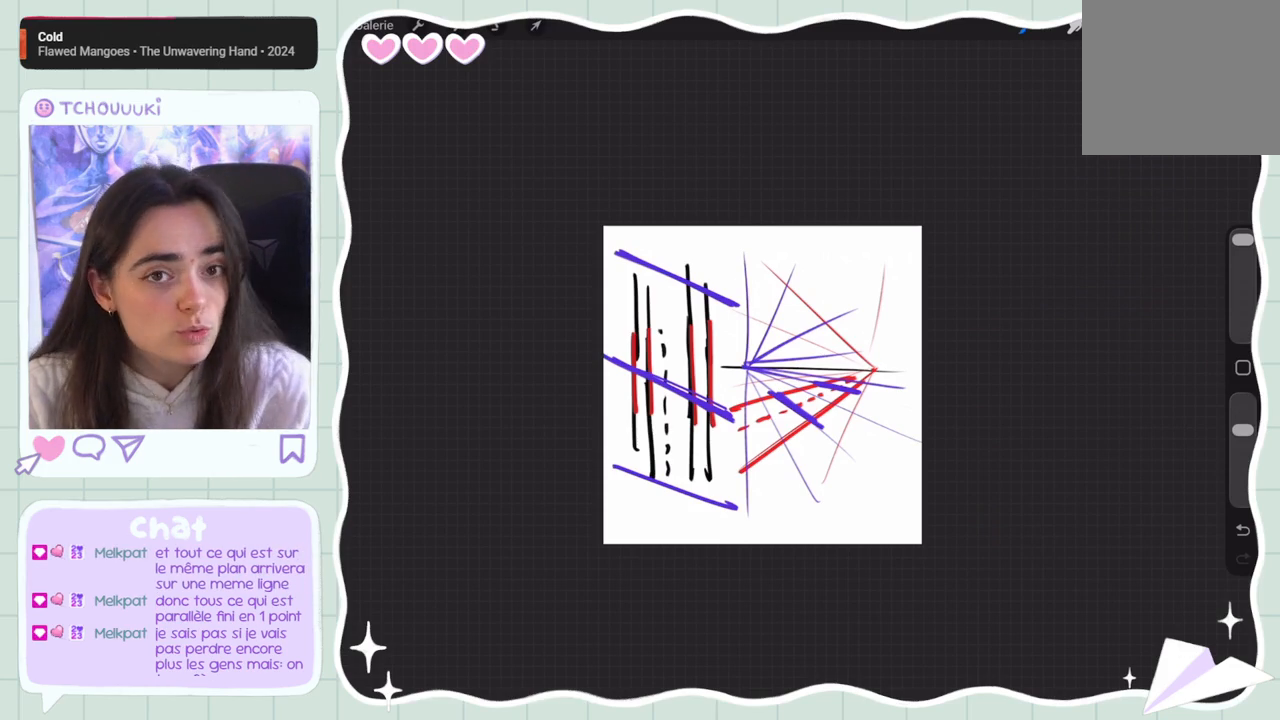
{"buttons": ["R1"], "events": []}
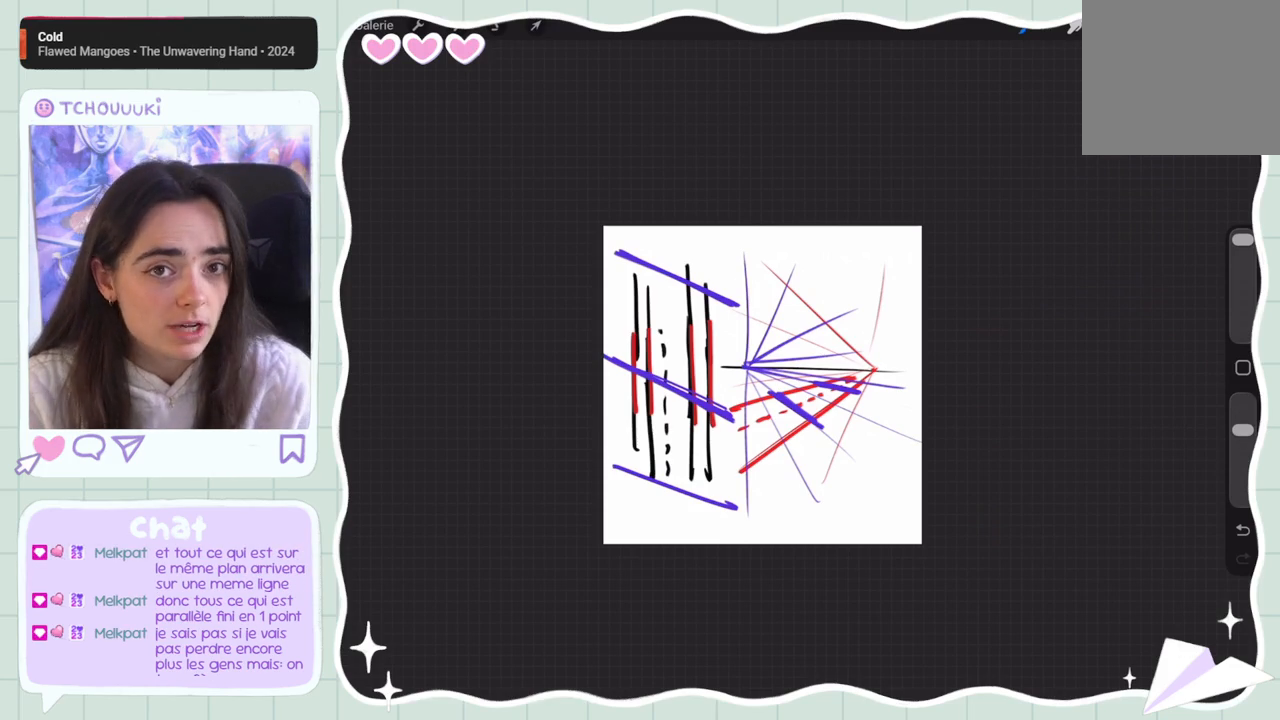
{"buttons": ["R1"], "events": []}